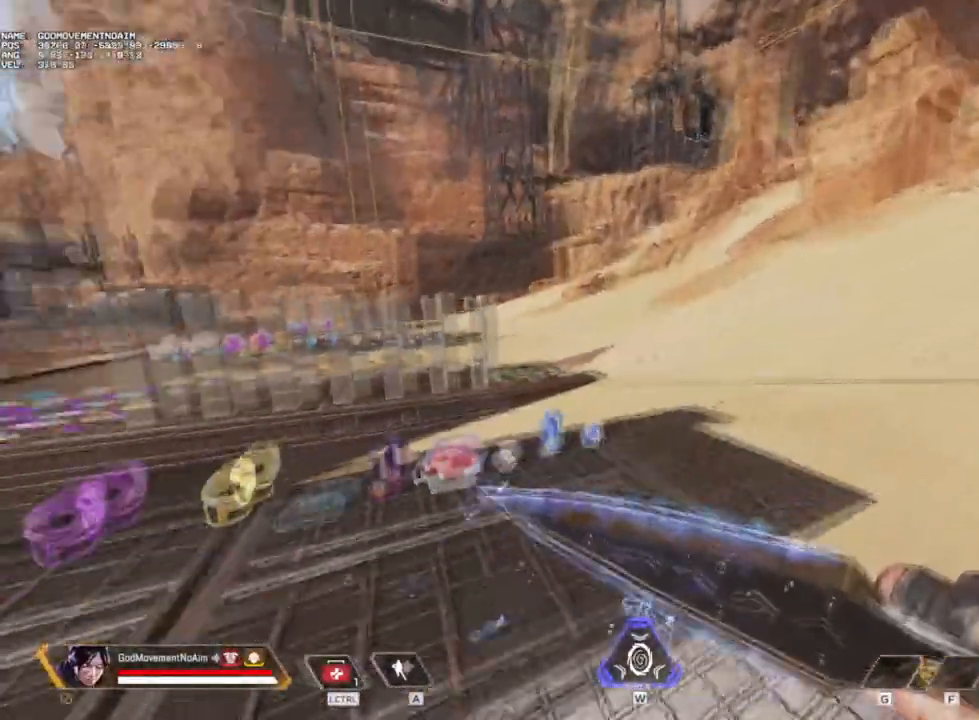
Gameplay with keyboard and mouse; each line is a JSON object with the keys and mouse buttons held at the frame after it. "events" lists presses ("down") and releases ("up") of "1", "2", "3", "4", "a", "alt", "c", "ctrl", "d", "e", "f", "g", "q", "r", "s", "shift", "tab", "v", "w", "z", "mouse_left", "mouse_wheel", "mouse_right", "mouse_mb4" and "mouse_mb5" between this image and that frame as [ms after this image, input, new state], when the widget could be followed in between. "mouse_left", "mouse_wheel", "mouse_right", "mouse_mb4", "mouse_mb5" = the "left", "wheel", "right", "mb4", "mb5" buttons of the "mouse" list. No other keys are recorded. "wheel" means that the mouse wheel is clicked or scrolled. Not read: mouse_move.
{"keys": ["v"], "mouse": [], "events": [[117, "q", "up"], [117, "s", "up"]]}
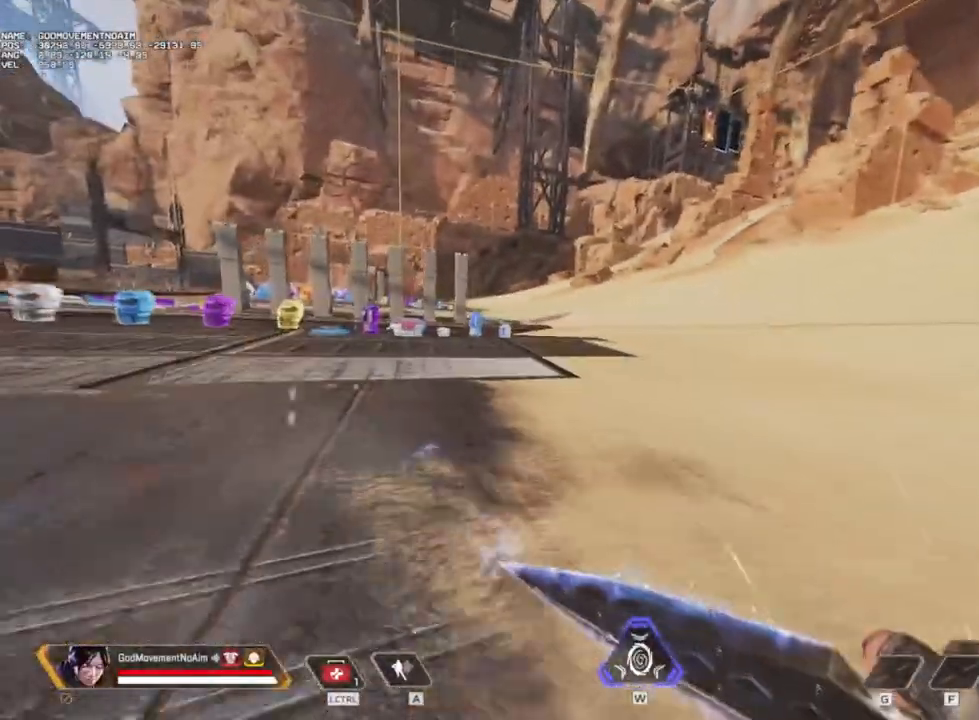
{"keys": ["v"], "mouse": [], "events": []}
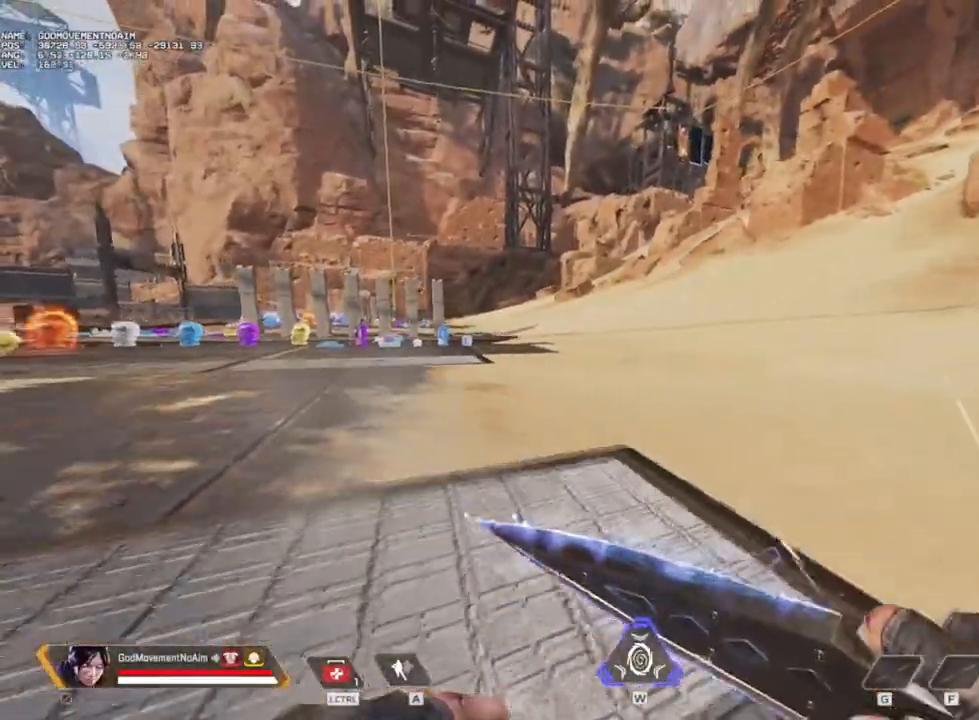
{"keys": ["v"], "mouse": [], "events": []}
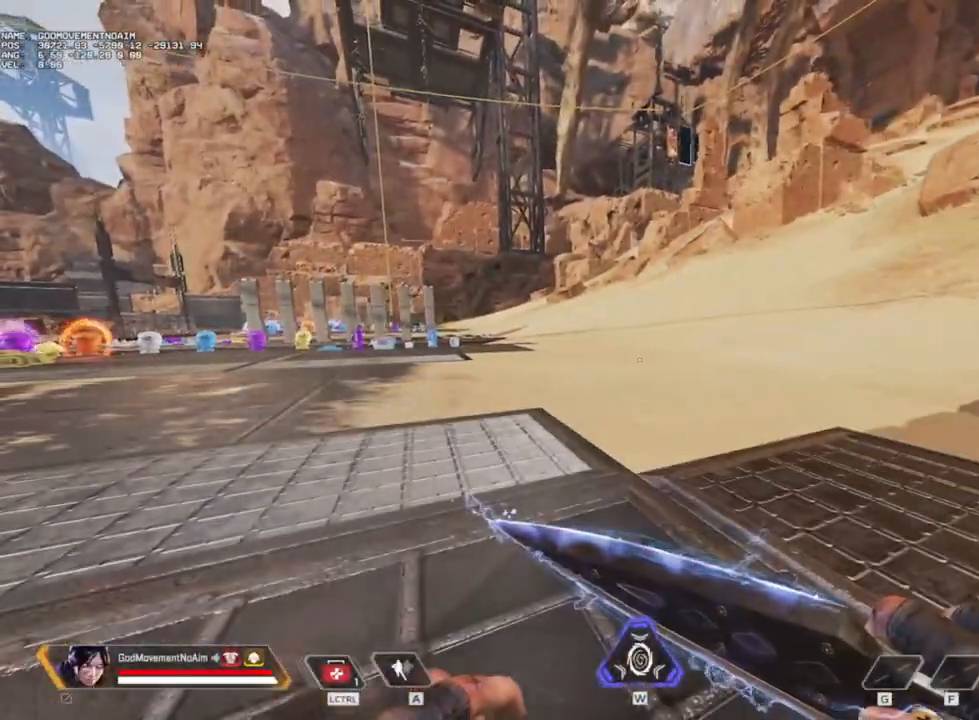
{"keys": ["v"], "mouse": [], "events": []}
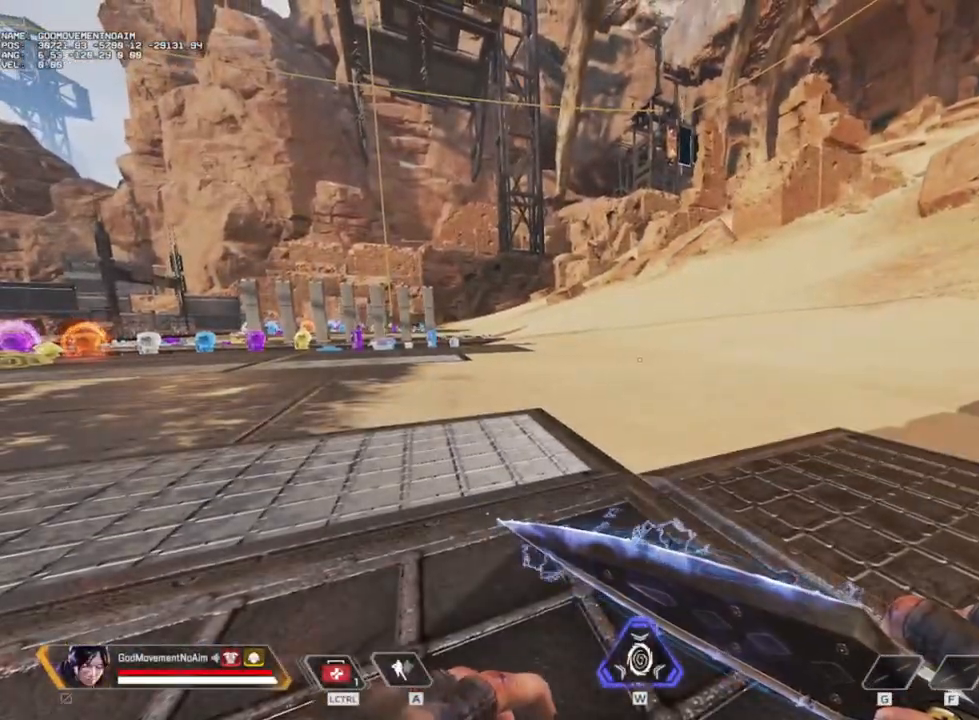
{"keys": ["shift", "z"], "mouse": [], "events": [[234, "shift", "down"], [234, "v", "up"], [234, "z", "down"]]}
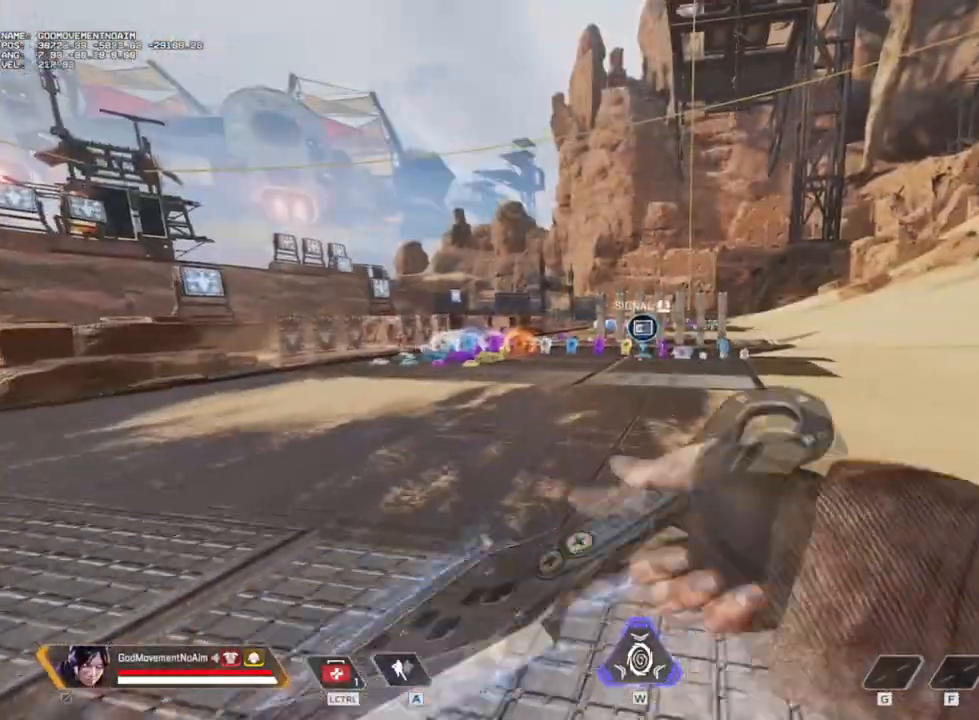
{"keys": ["z"], "mouse": [], "events": [[483, "shift", "up"]]}
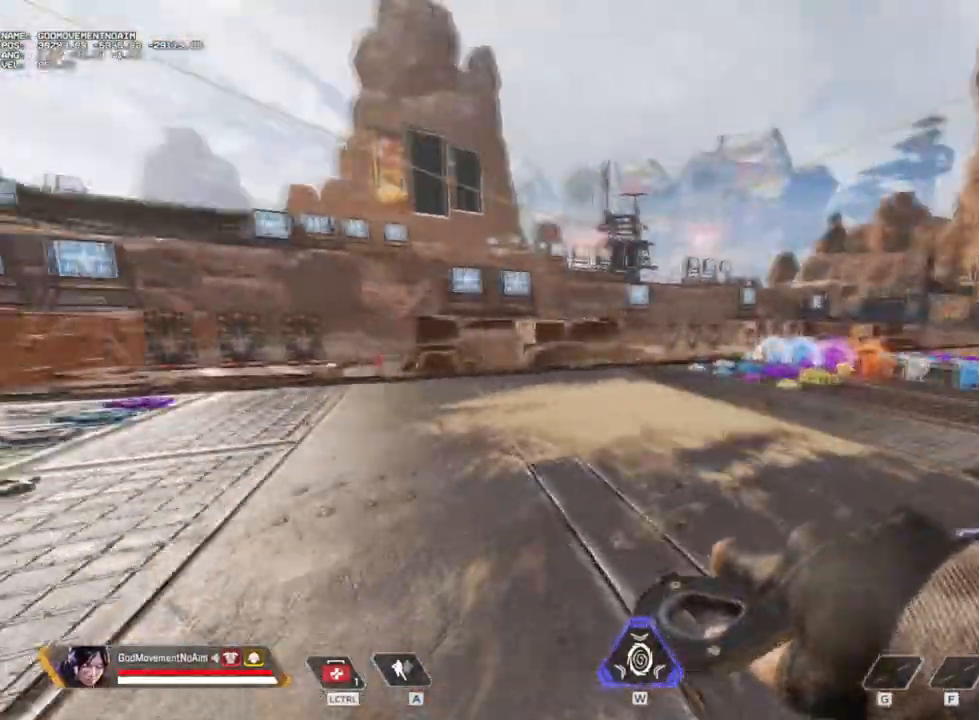
{"keys": ["shift", "z"], "mouse": [], "events": [[33, "shift", "down"]]}
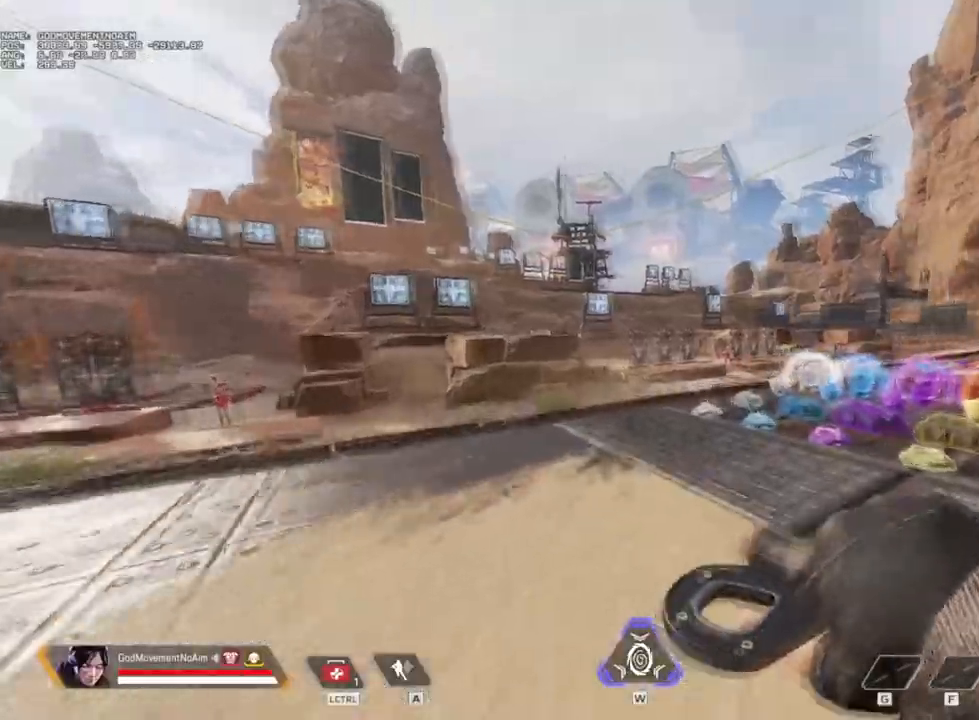
{"keys": ["shift", "z"], "mouse": [], "events": []}
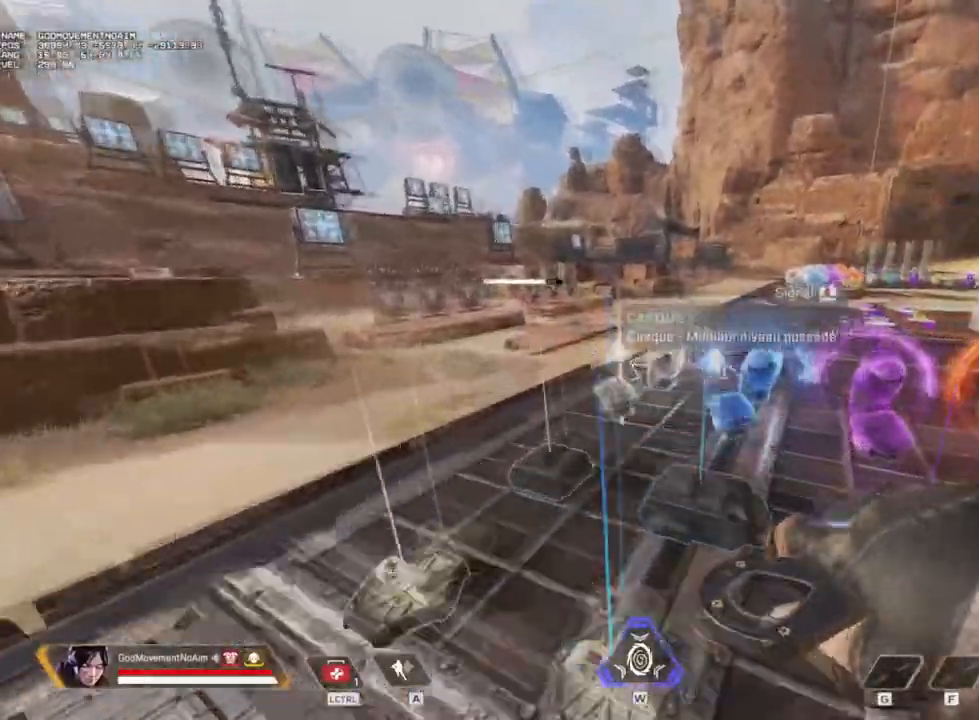
{"keys": ["shift", "v", "z"], "mouse": [], "events": [[300, "v", "down"]]}
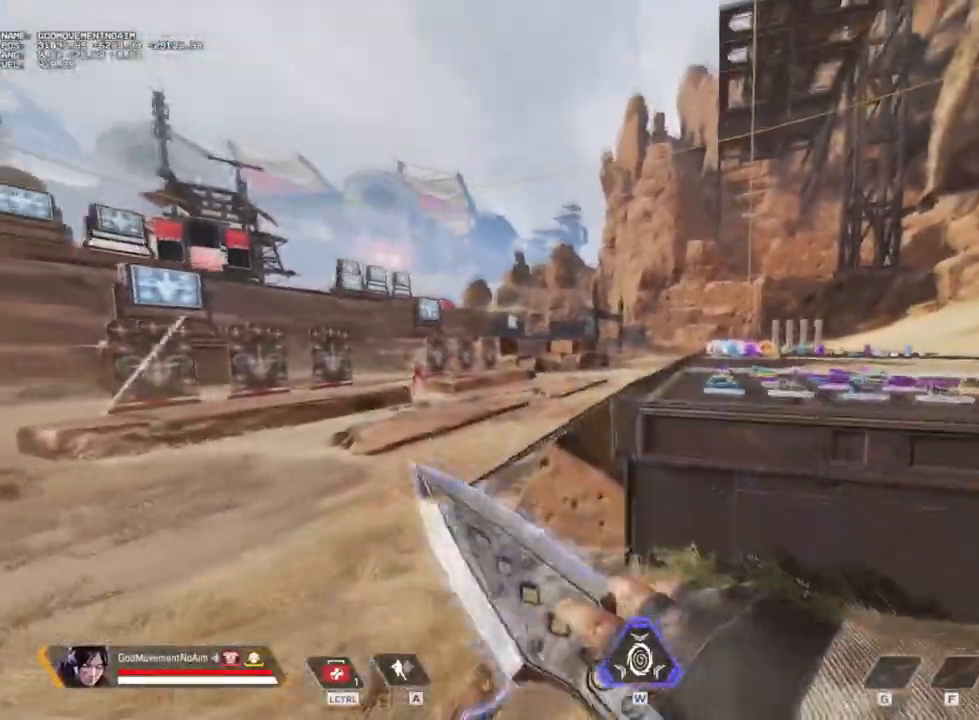
{"keys": ["shift", "z"], "mouse": [], "events": [[367, "d", "down"], [417, "v", "up"], [417, "z", "up"], [500, "d", "up"], [500, "z", "down"]]}
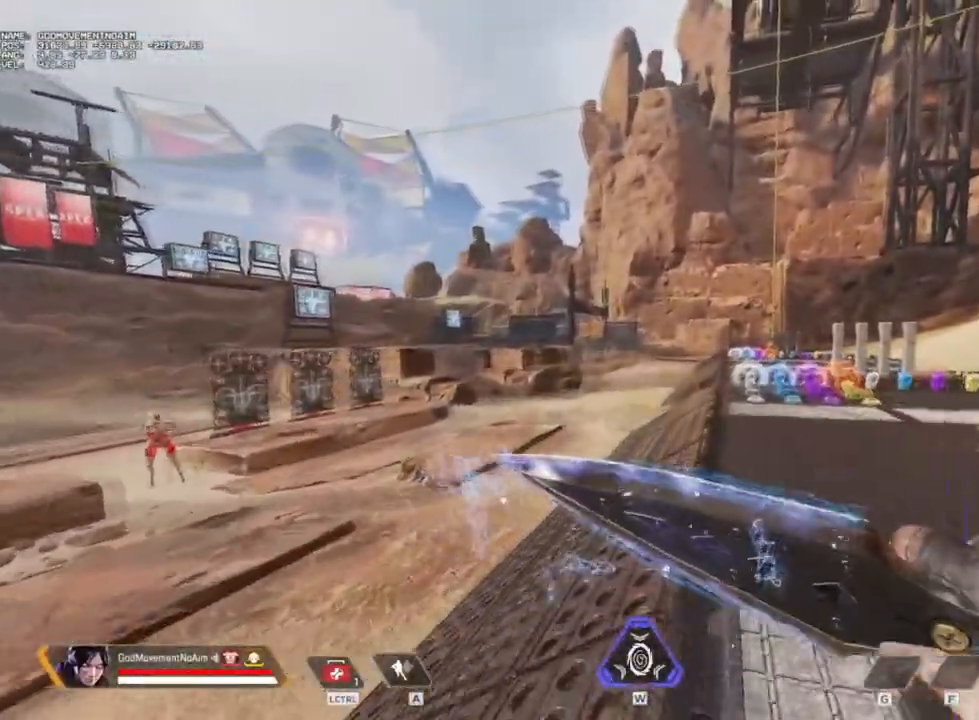
{"keys": ["shift", "z"], "mouse": [], "events": []}
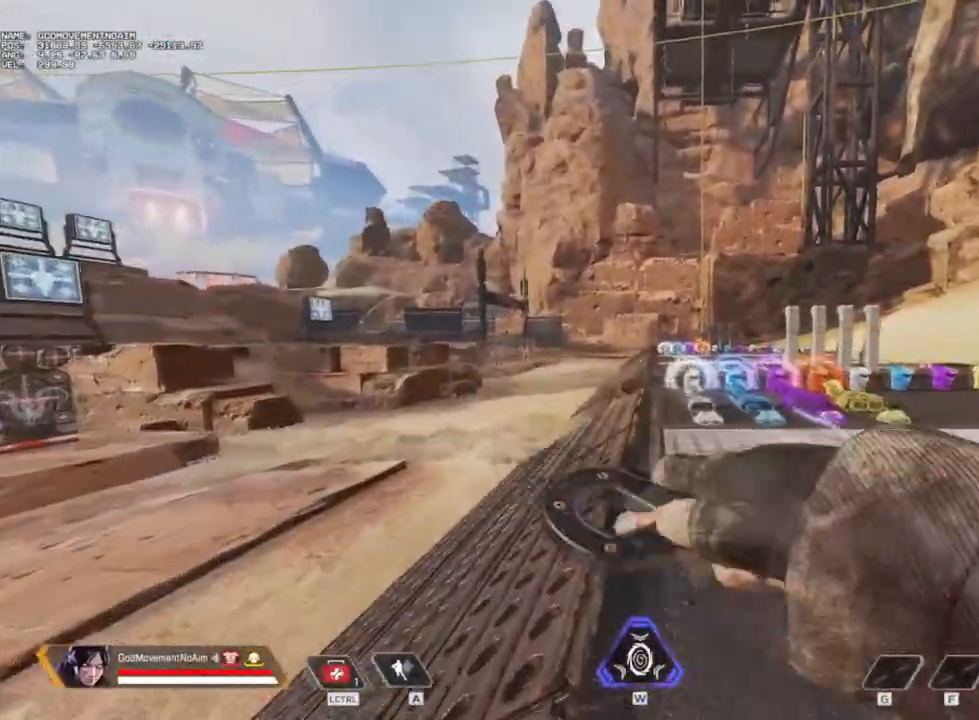
{"keys": ["shift", "z"], "mouse": [], "events": []}
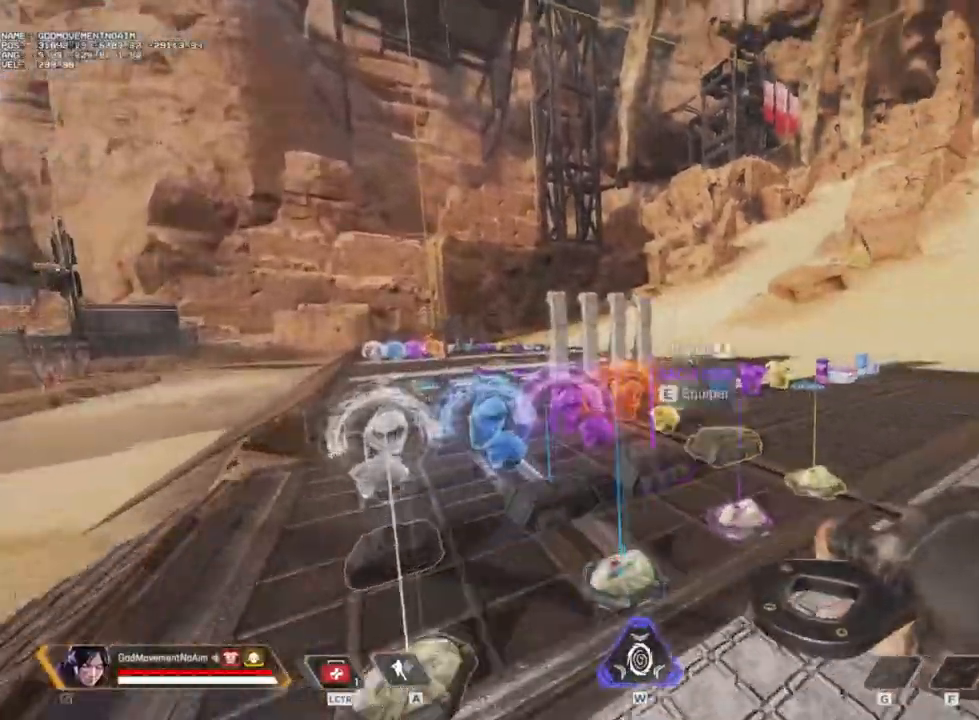
{"keys": ["shift", "v", "z"], "mouse": [], "events": [[467, "v", "down"]]}
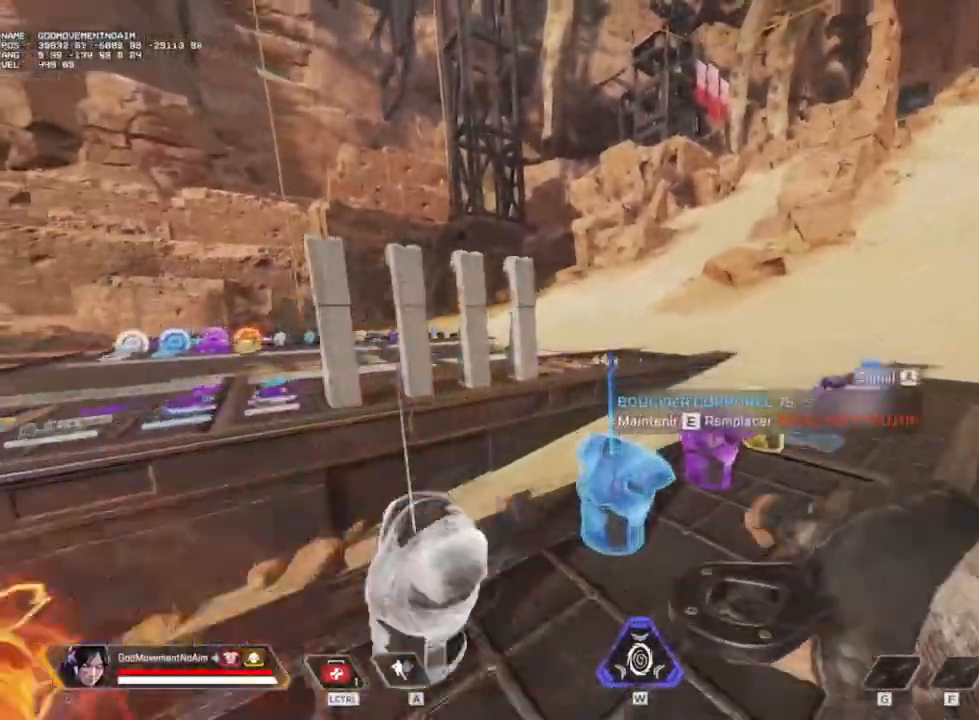
{"keys": ["shift", "v", "z"], "mouse": [], "events": []}
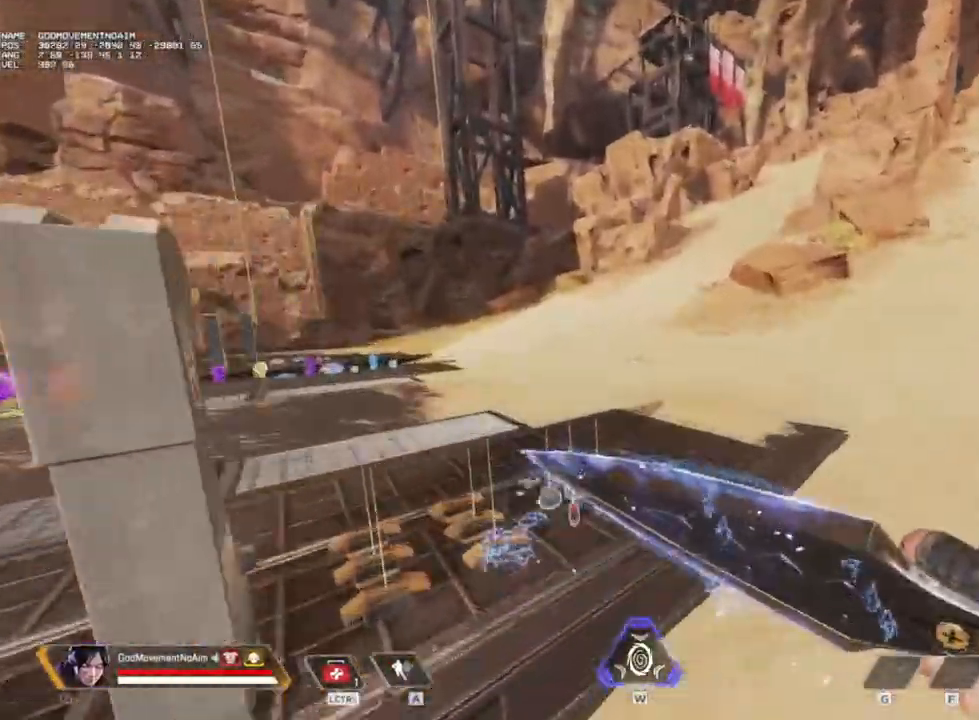
{"keys": ["shift", "z"], "mouse": [], "events": [[83, "q", "down"], [134, "v", "up"], [134, "z", "up"], [267, "z", "down"], [317, "q", "up"]]}
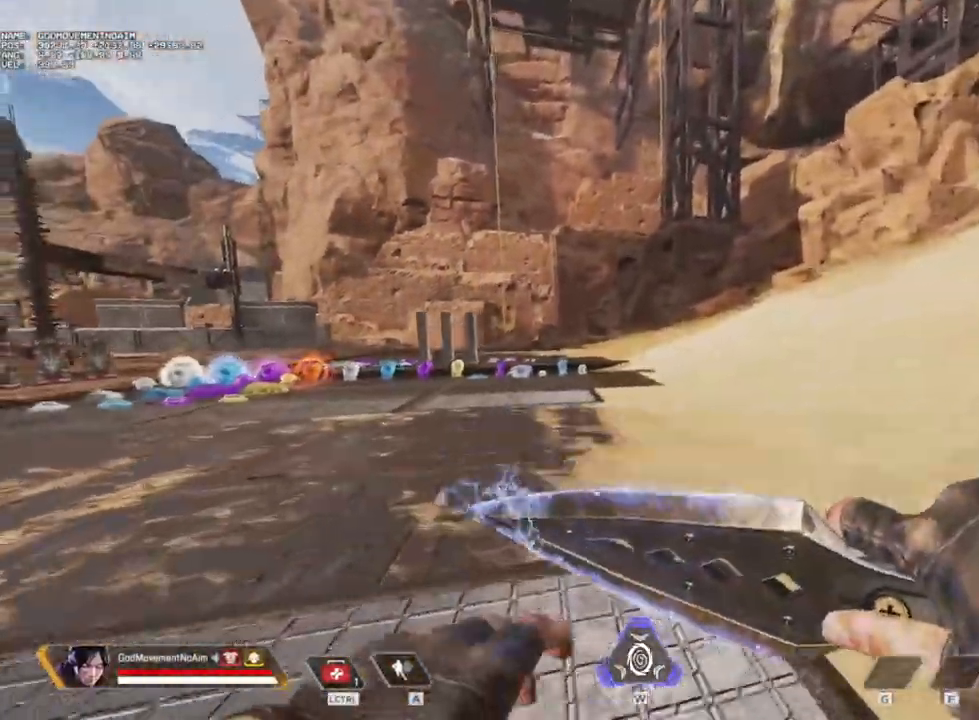
{"keys": ["shift", "z"], "mouse": [], "events": [[50, "3", "down"], [150, "3", "up"]]}
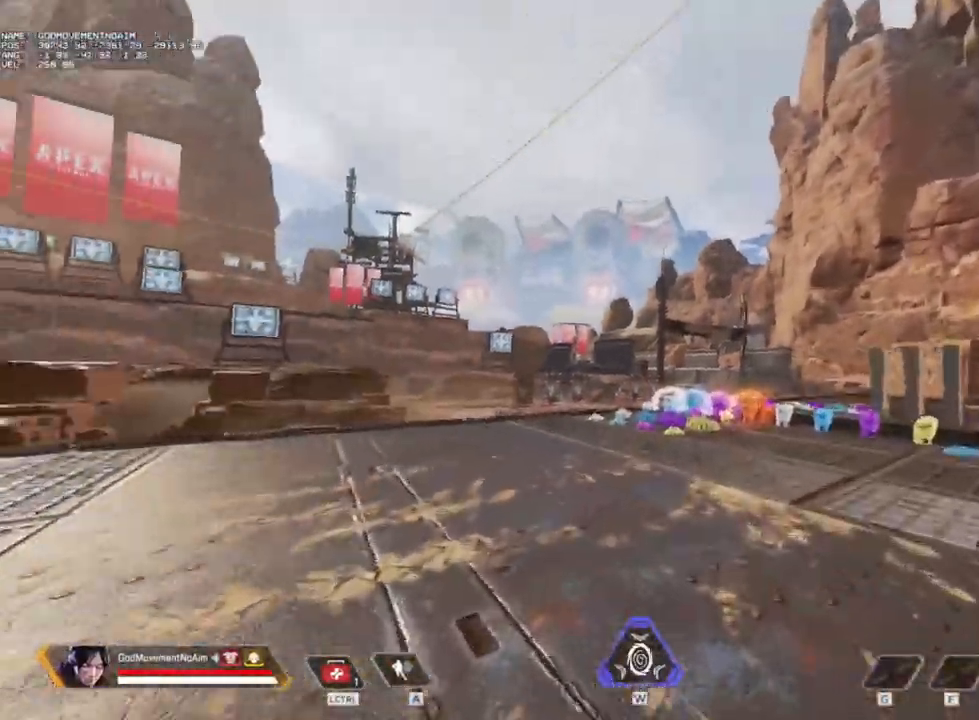
{"keys": ["shift", "z"], "mouse": [], "events": []}
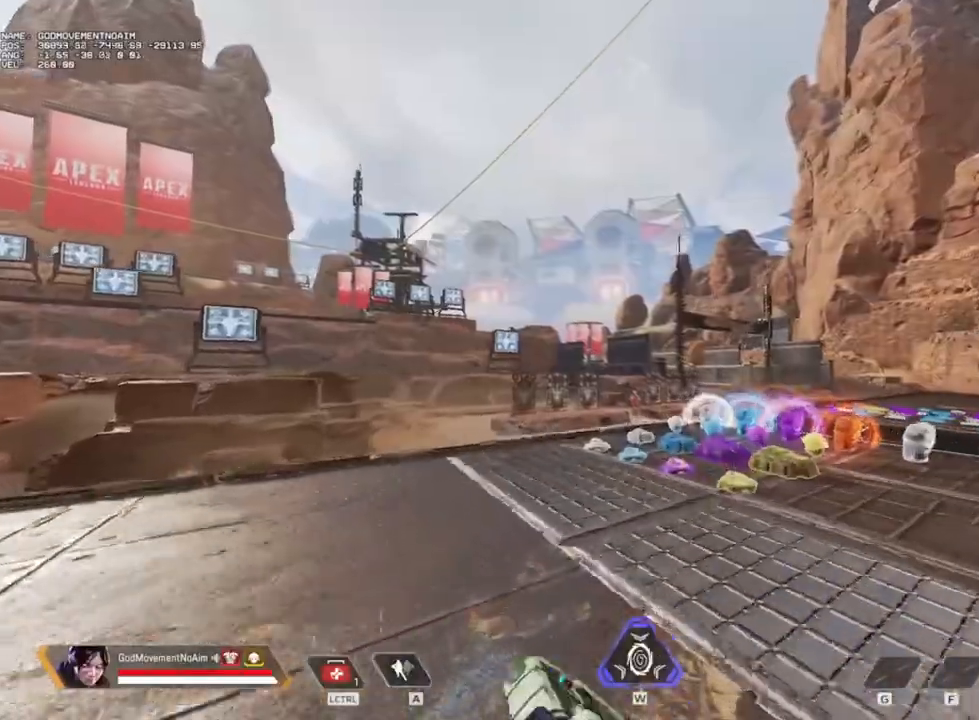
{"keys": ["shift", "v", "z"], "mouse": [], "events": [[333, "v", "down"]]}
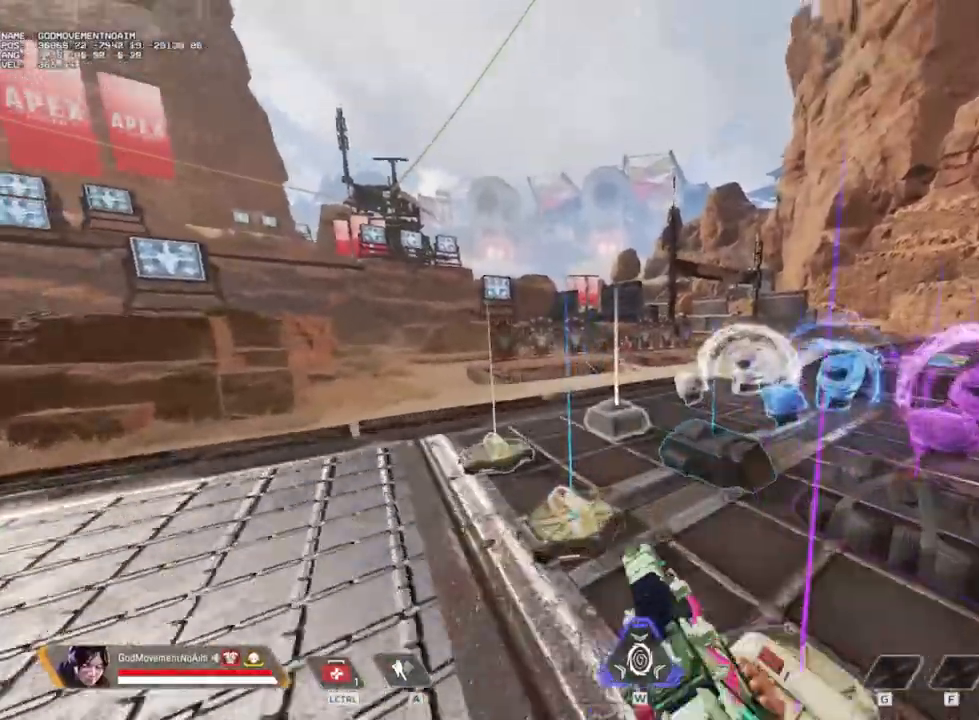
{"keys": ["q", "s", "v"], "mouse": [], "events": [[250, "d", "down"], [250, "shift", "up"], [250, "z", "up"], [400, "s", "down"], [450, "q", "down"], [501, "d", "up"]]}
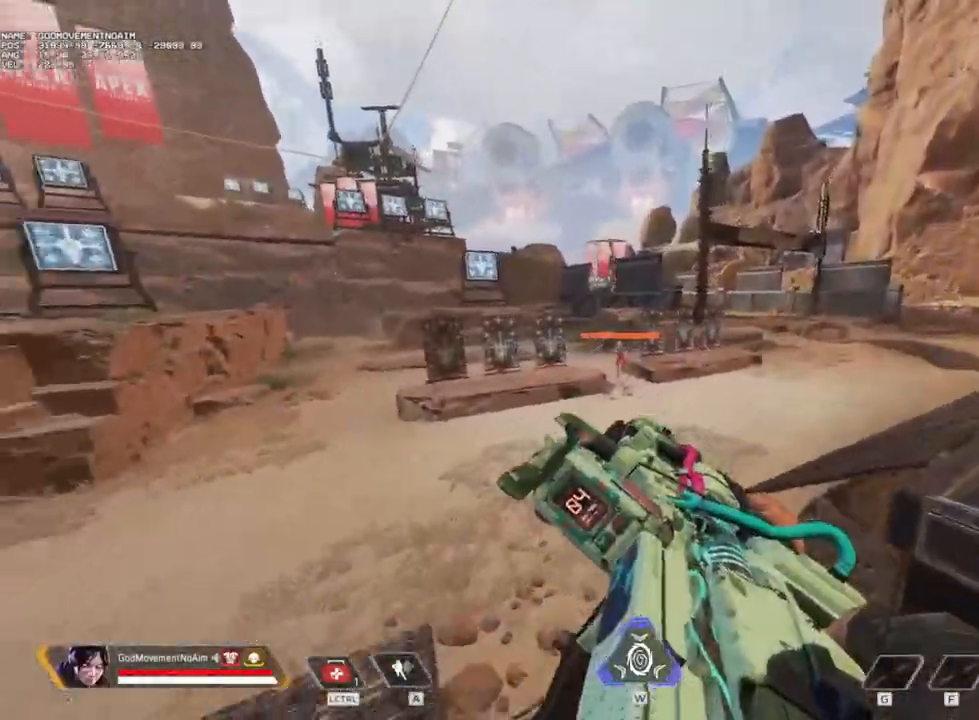
{"keys": ["v"], "mouse": [], "events": [[183, "s", "up"], [233, "q", "up"]]}
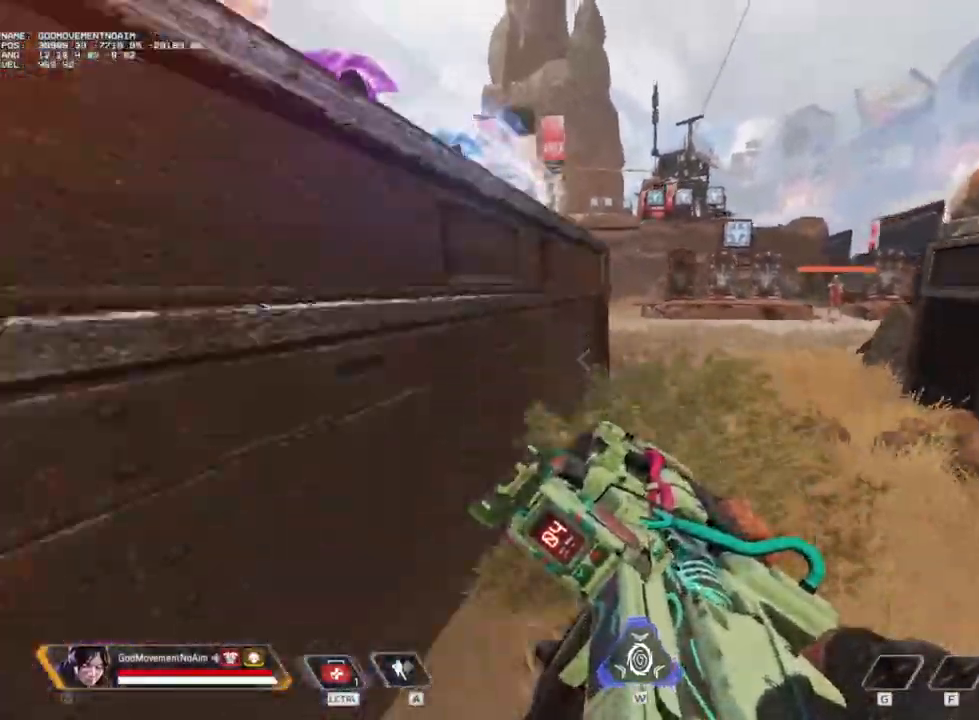
{"keys": ["shift", "z"], "mouse": [], "events": [[250, "shift", "down"], [250, "v", "up"], [250, "z", "down"]]}
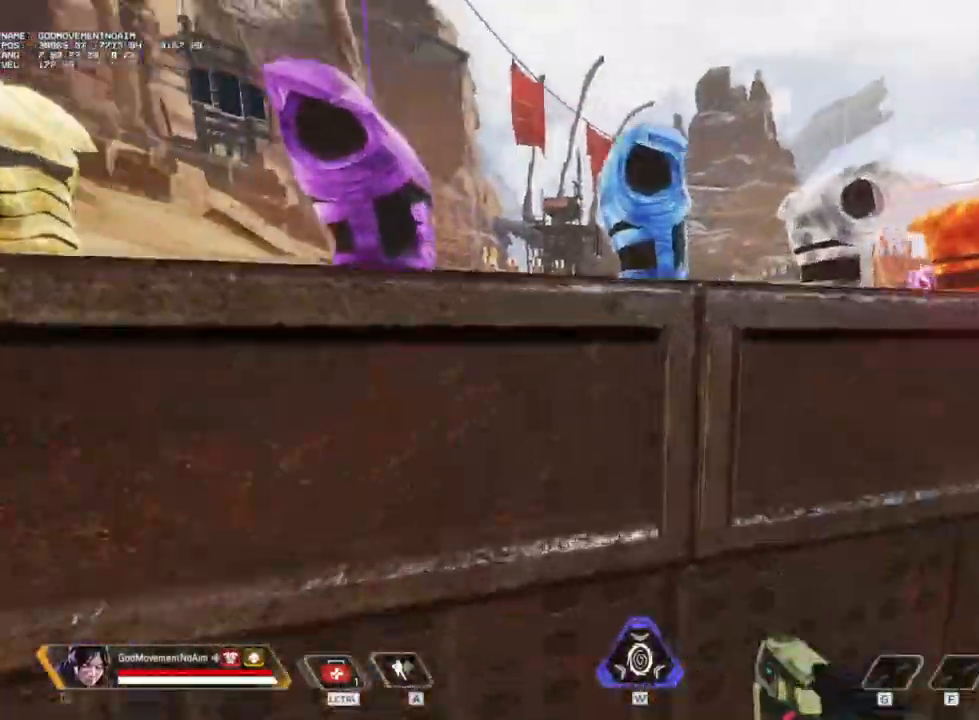
{"keys": ["shift", "z"], "mouse": [], "events": []}
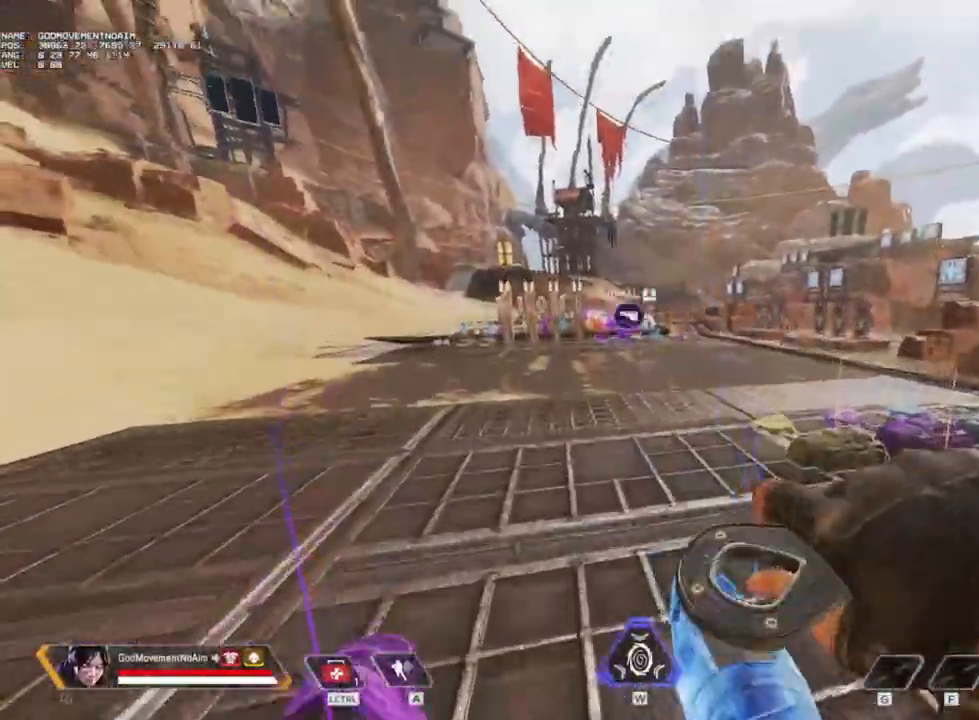
{"keys": ["shift", "z"], "mouse": [], "events": []}
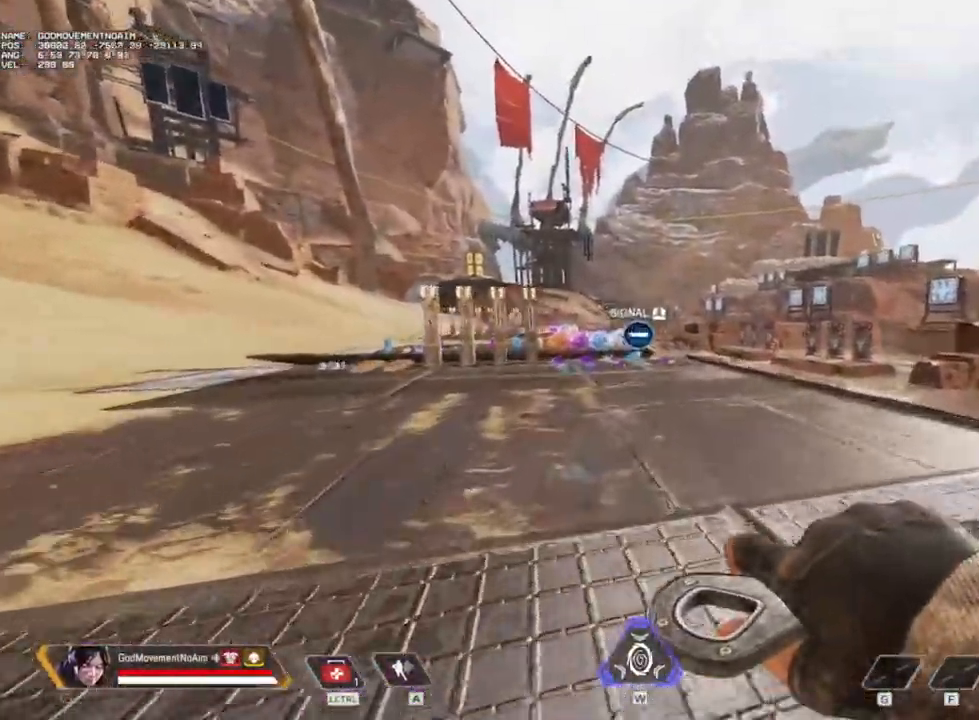
{"keys": ["q"], "mouse": [], "events": [[183, "3", "down"], [283, "3", "up"], [333, "shift", "up"], [333, "z", "up"], [467, "q", "down"]]}
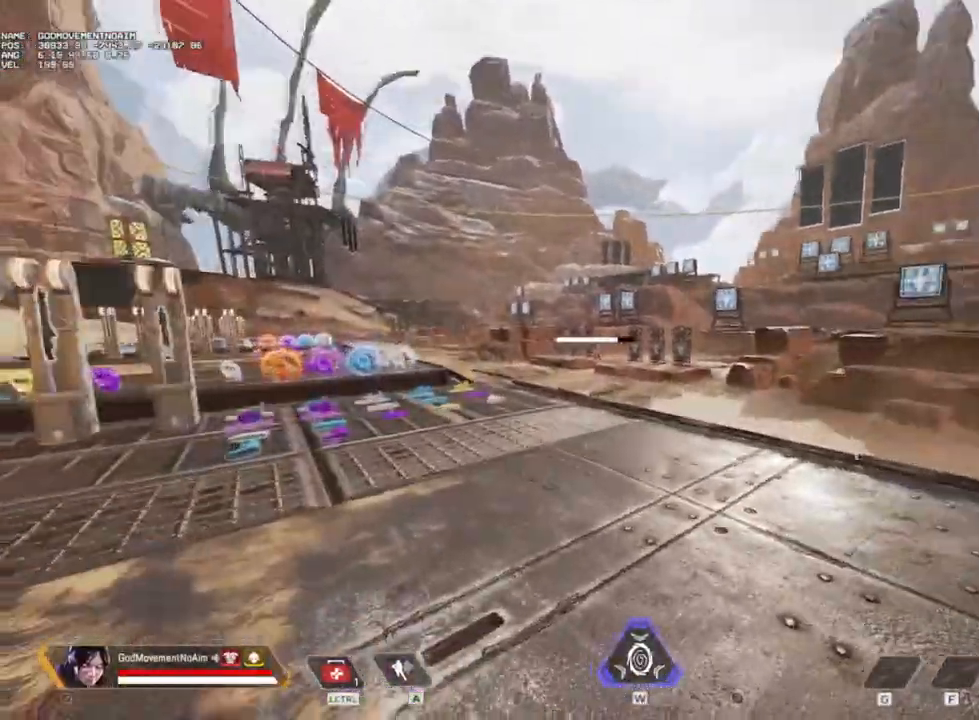
{"keys": ["shift", "z"], "mouse": [], "events": [[184, "q", "up"], [351, "z", "down"], [401, "shift", "down"]]}
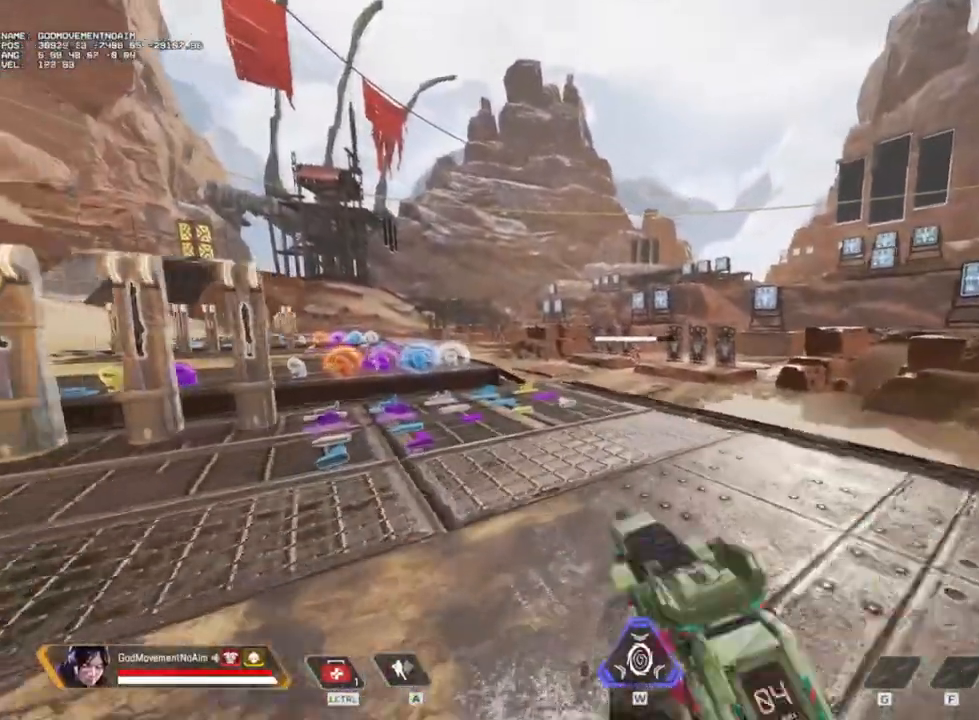
{"keys": ["shift", "z"], "mouse": [], "events": []}
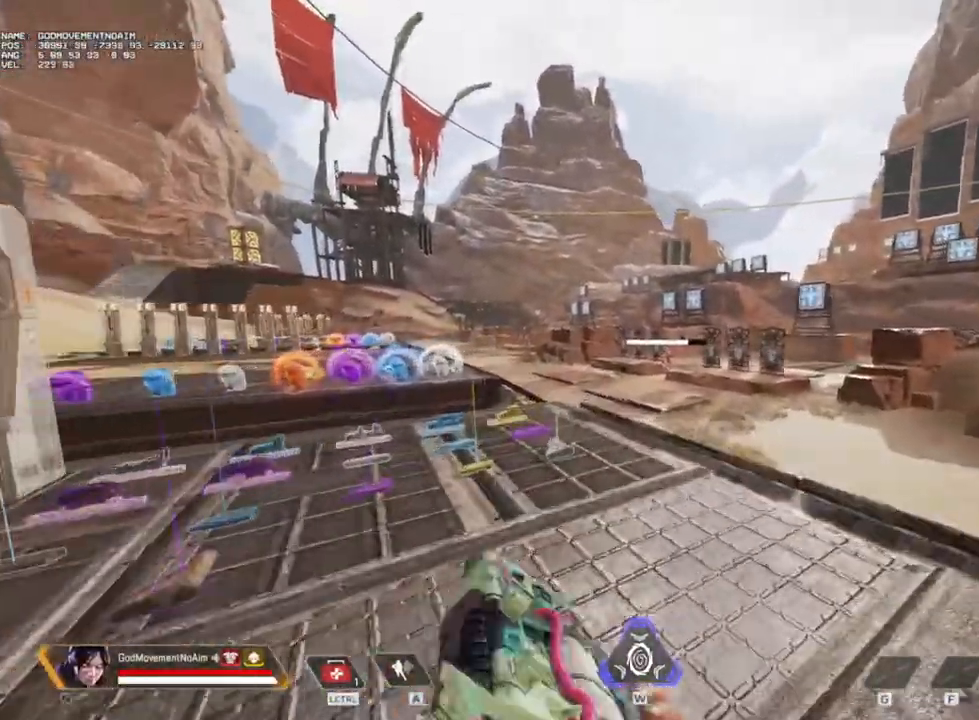
{"keys": ["shift", "v", "z"], "mouse": [], "events": [[151, "v", "down"]]}
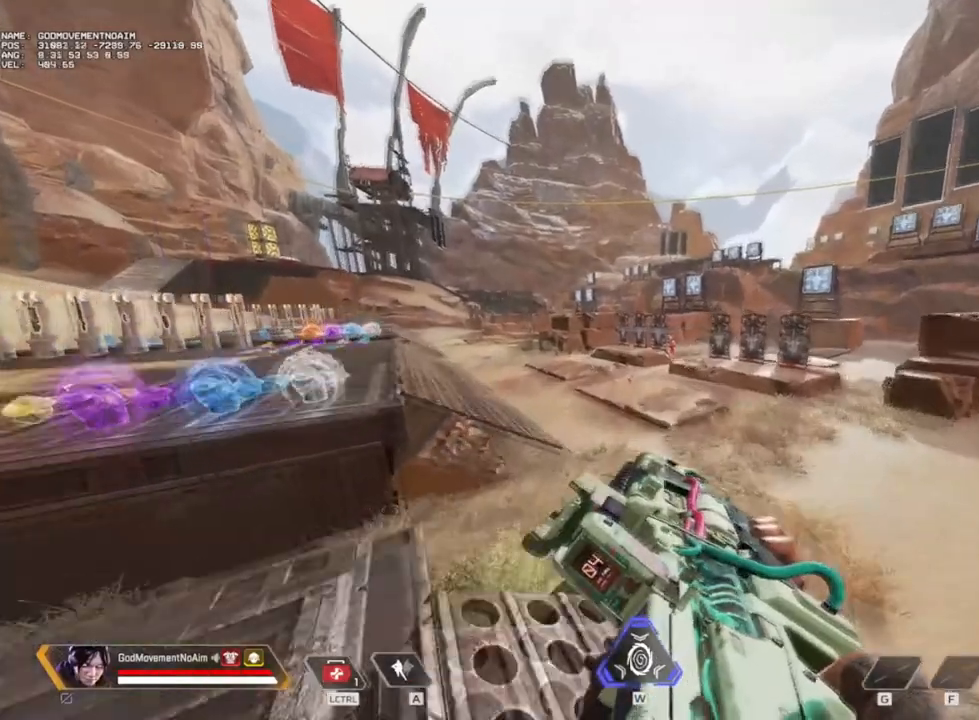
{"keys": ["s", "v"], "mouse": [], "events": [[83, "d", "down"], [150, "shift", "up"], [150, "z", "up"], [267, "s", "down"], [317, "d", "up"], [317, "q", "down"], [500, "q", "up"]]}
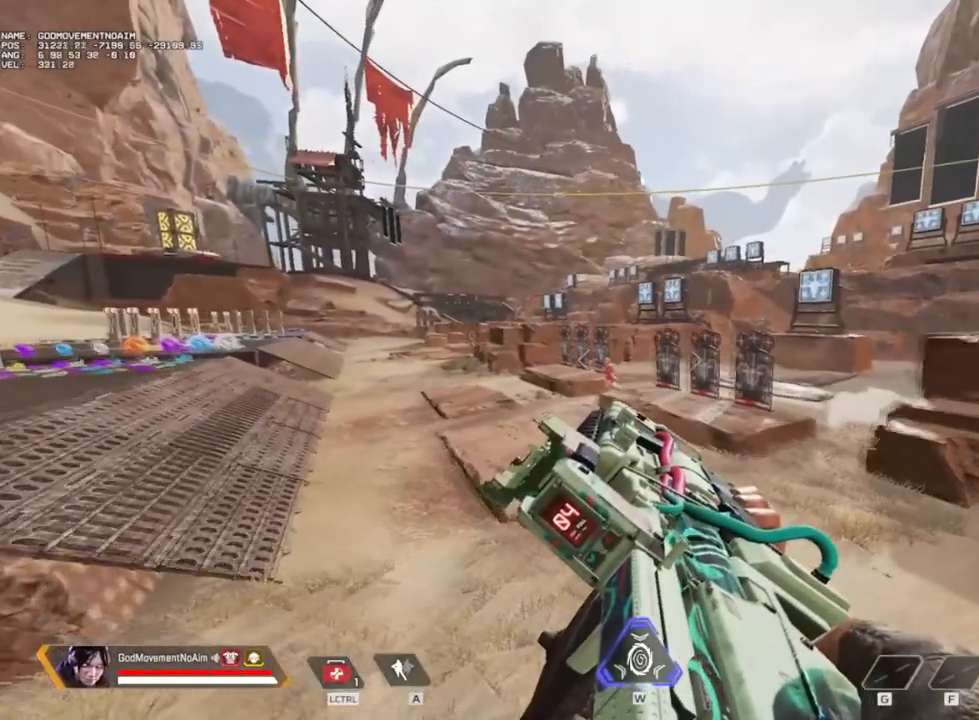
{"keys": [], "mouse": [], "events": [[17, "s", "up"], [50, "v", "up"]]}